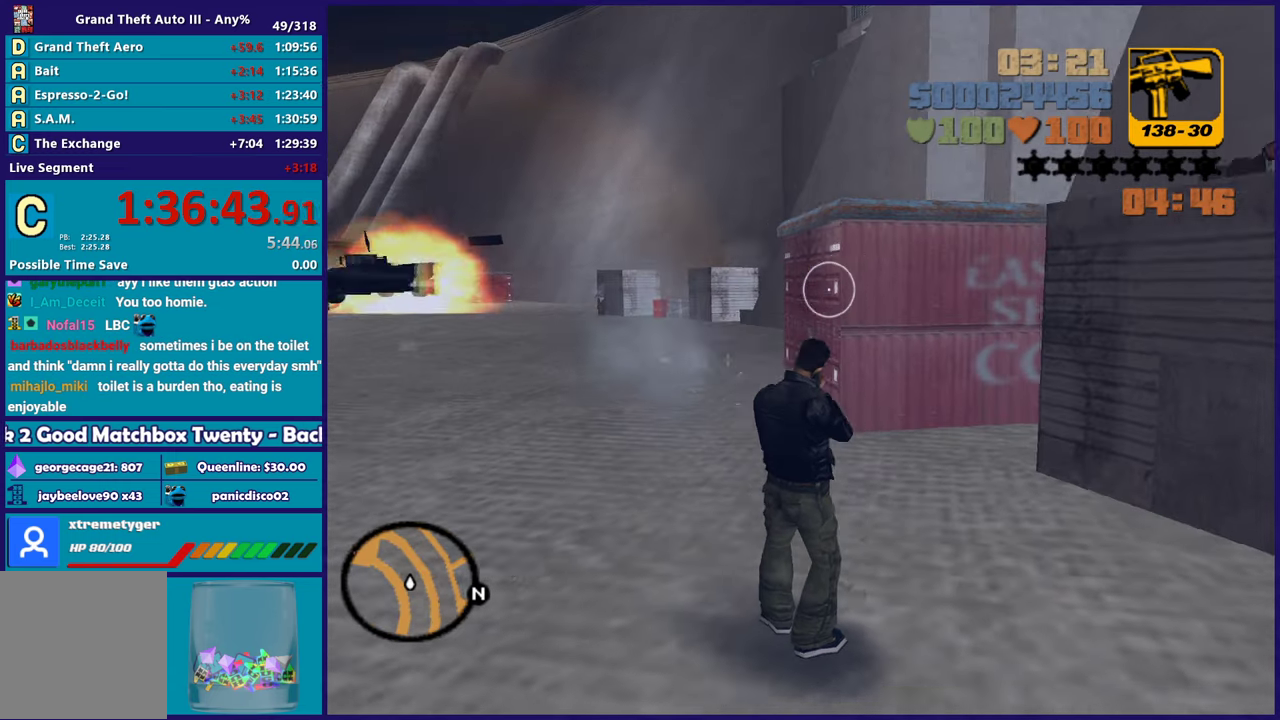
Gameplay with a controller (Xbox layout); each line is a JSON object with the inputs held at the frame after it. "events" lists button and stick changes between this image and that frame as [ms after this image, input, new state], when the widget could be followed in between.
{"buttons": [], "left_stick": "up-left", "right_stick": "center", "events": [[83, "left_stick", "up-left"]]}
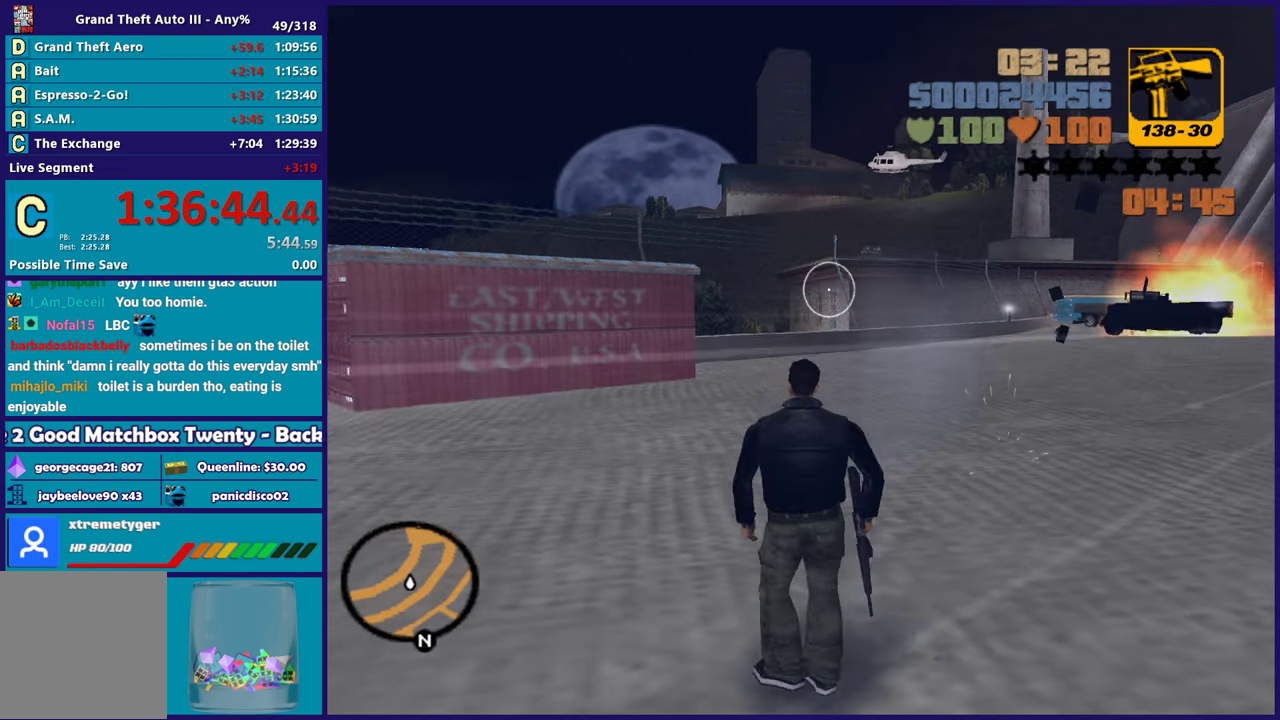
{"buttons": [], "left_stick": "up-left", "right_stick": "center", "events": [[17, "left_stick", "up"], [283, "left_stick", "up-left"]]}
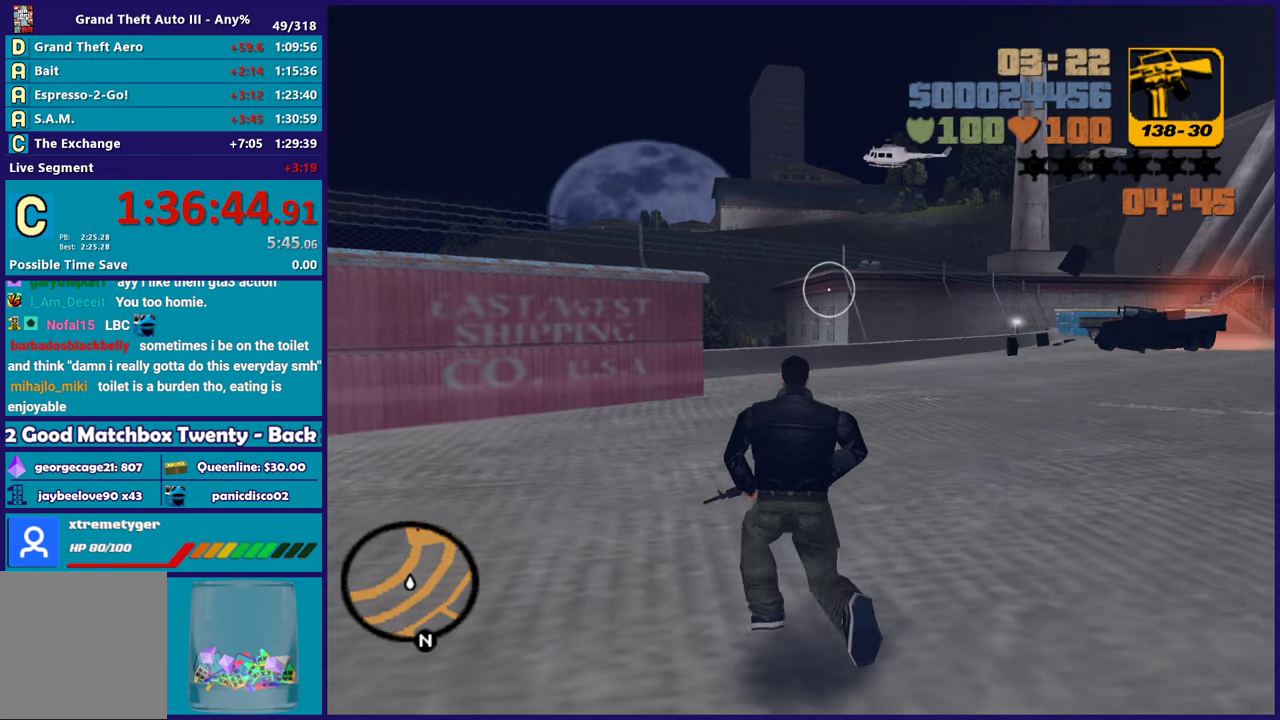
{"buttons": [], "left_stick": "up", "right_stick": "center", "events": [[117, "left_stick", "up"], [200, "A", "down"], [333, "X", "down"], [433, "A", "up"], [500, "X", "up"]]}
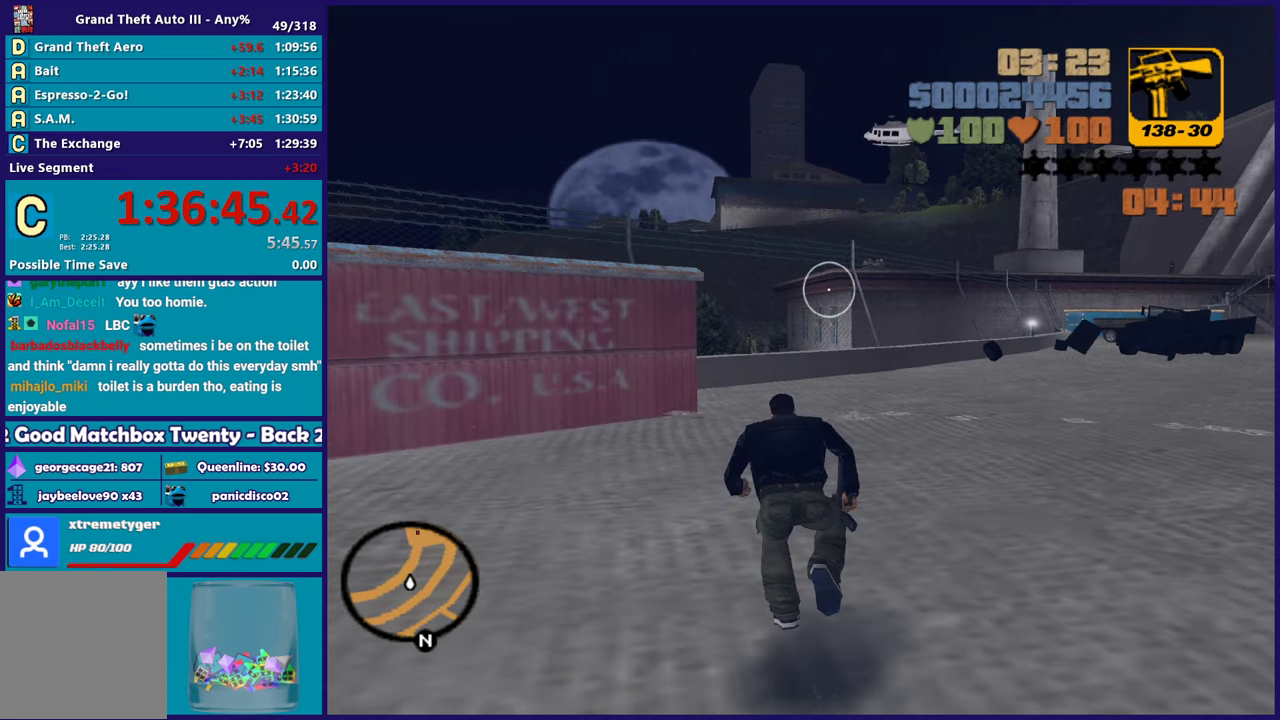
{"buttons": ["A"], "left_stick": "up-left", "right_stick": "center", "events": [[183, "left_stick", "up-left"], [200, "A", "down"], [333, "A", "up"], [400, "A", "down"]]}
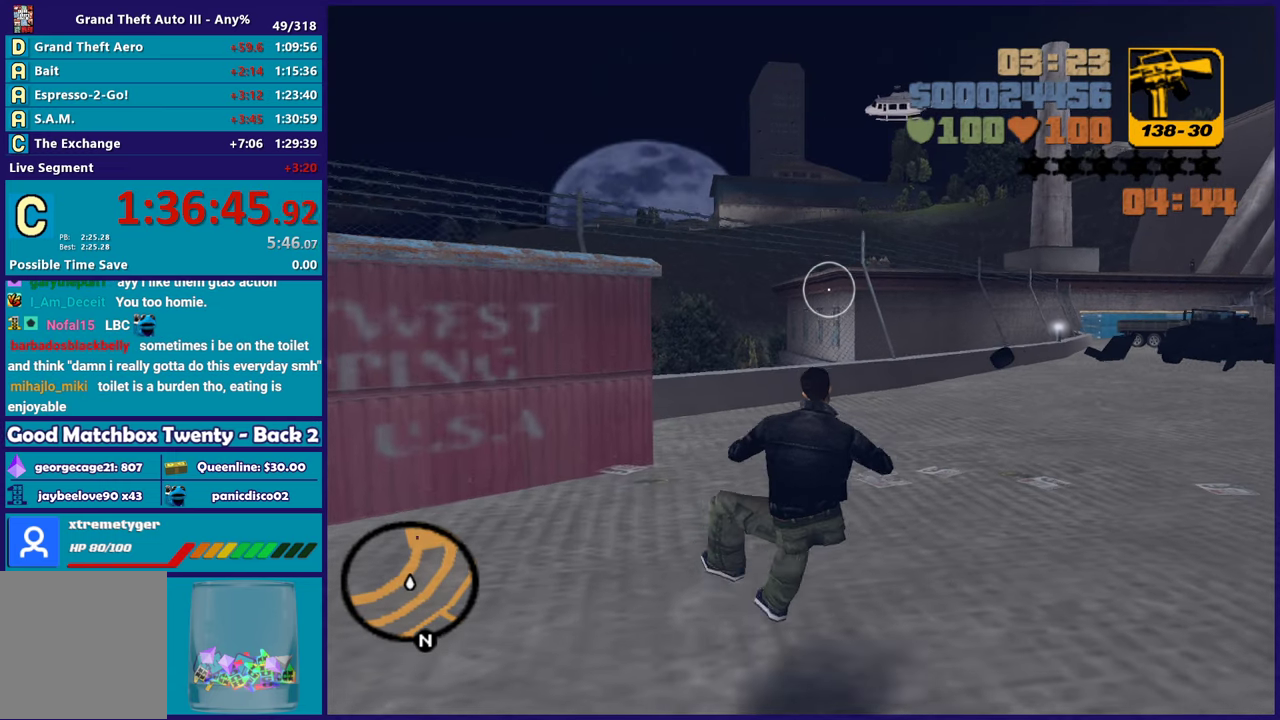
{"buttons": ["A"], "left_stick": "up", "right_stick": "center", "events": [[33, "A", "up"], [100, "A", "down"], [233, "A", "up"], [300, "A", "down"], [417, "A", "up"], [483, "A", "down"], [483, "left_stick", "up"]]}
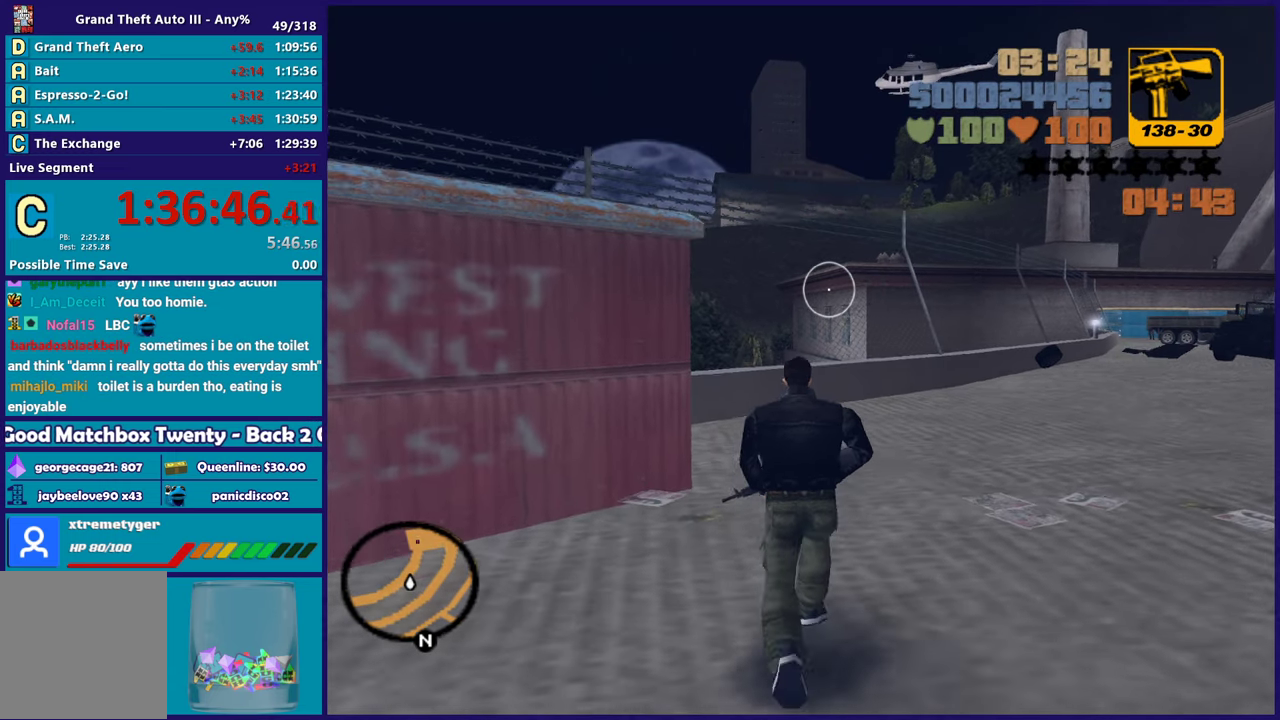
{"buttons": [], "left_stick": "up", "right_stick": "center", "events": [[100, "A", "up"], [150, "A", "down"], [217, "A", "up"]]}
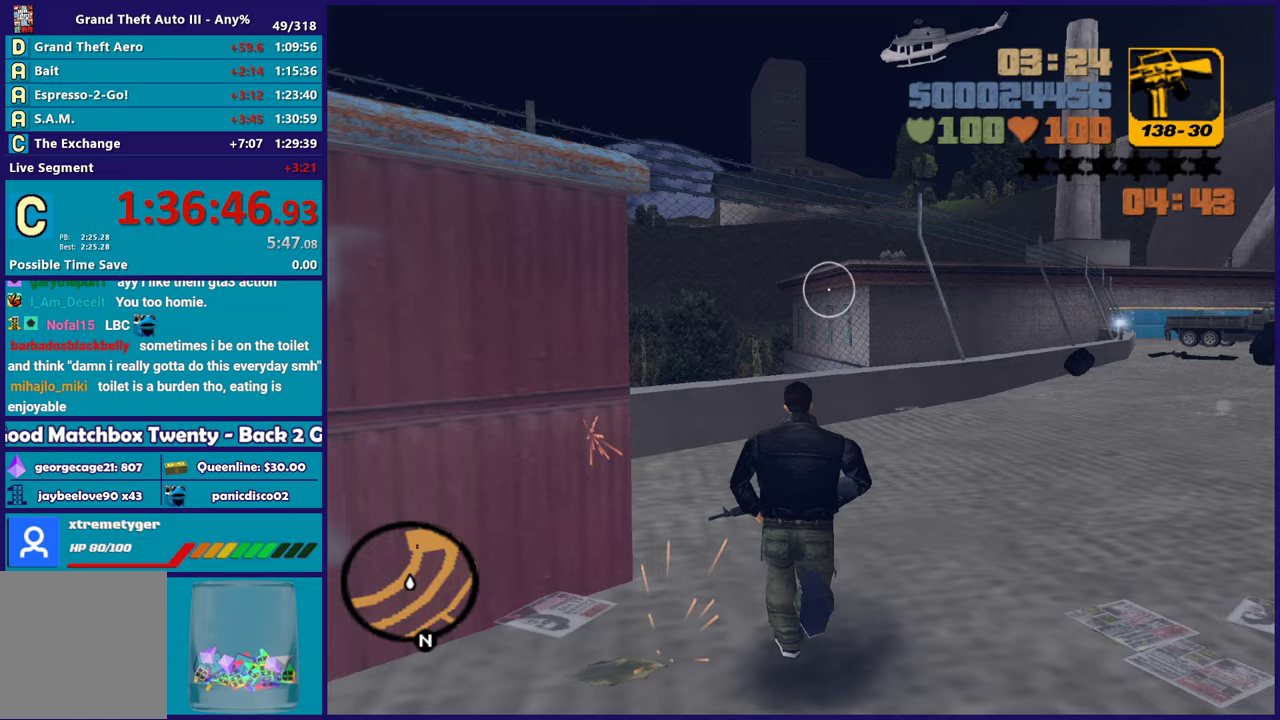
{"buttons": [], "left_stick": "up-left", "right_stick": "center", "events": [[367, "left_stick", "up-left"]]}
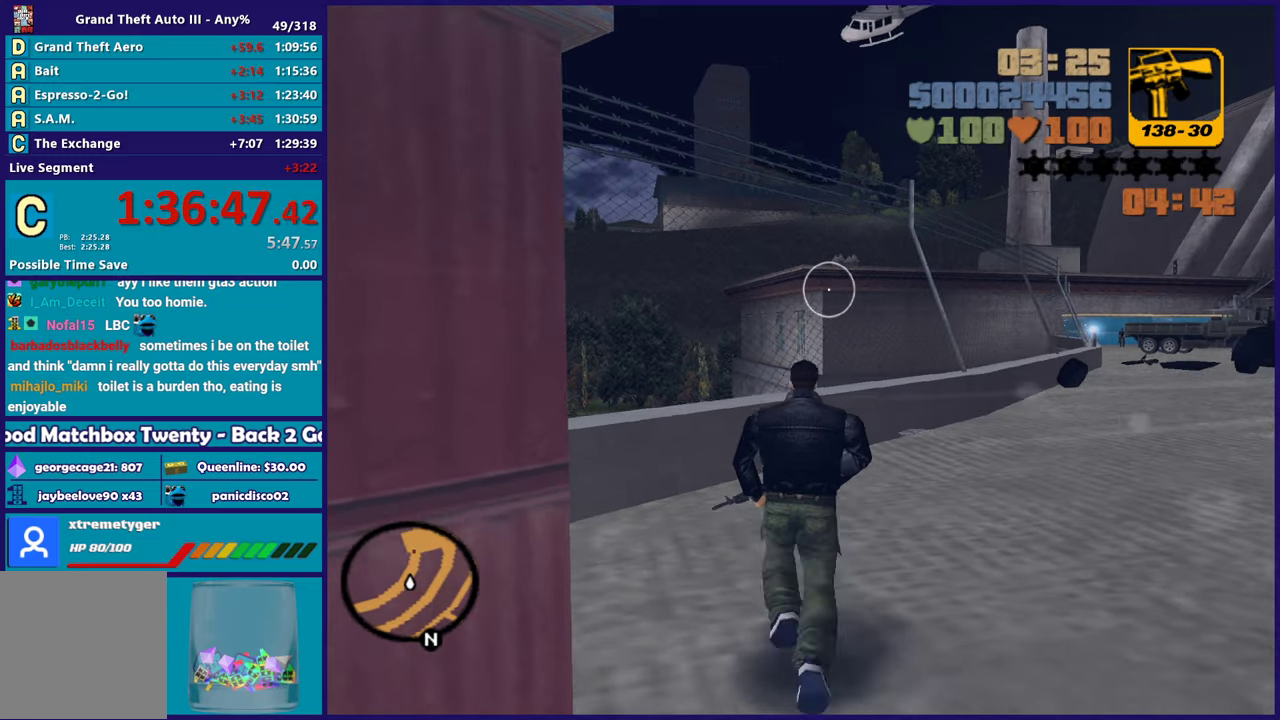
{"buttons": [], "left_stick": "left", "right_stick": "center", "events": [[150, "left_stick", "left"]]}
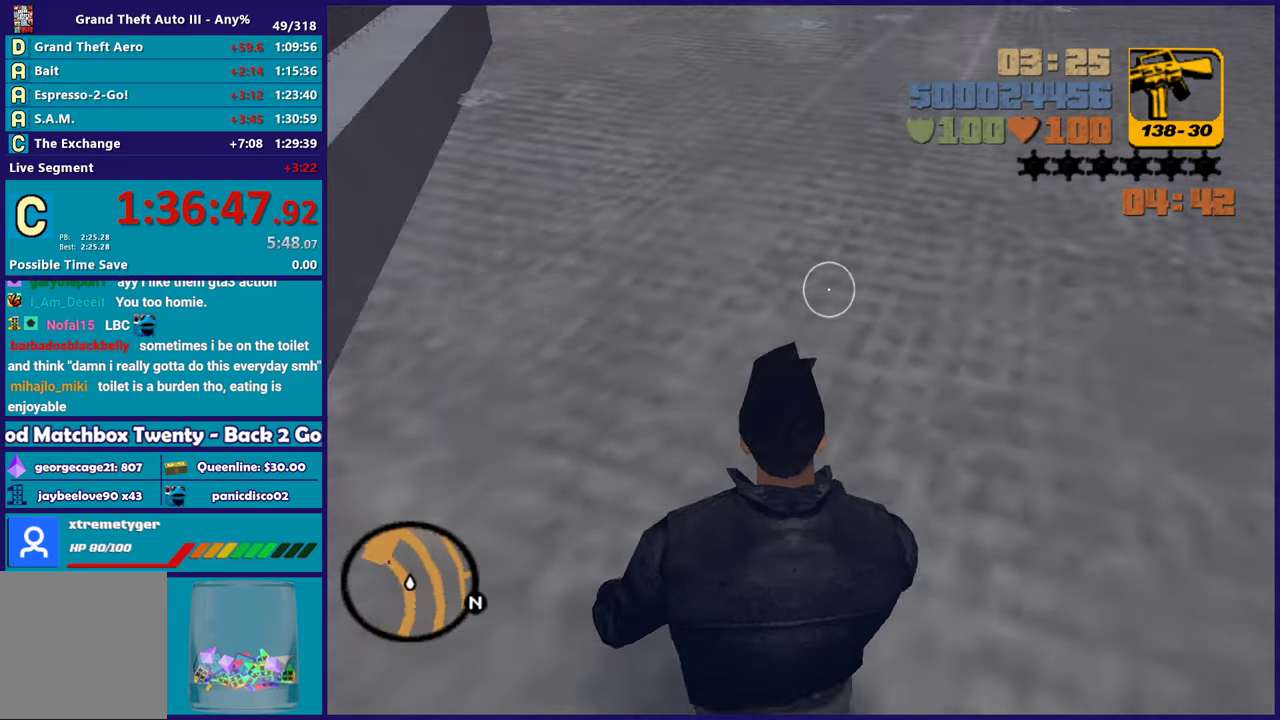
{"buttons": [], "left_stick": "down-left", "right_stick": "center", "events": [[283, "left_stick", "down-left"]]}
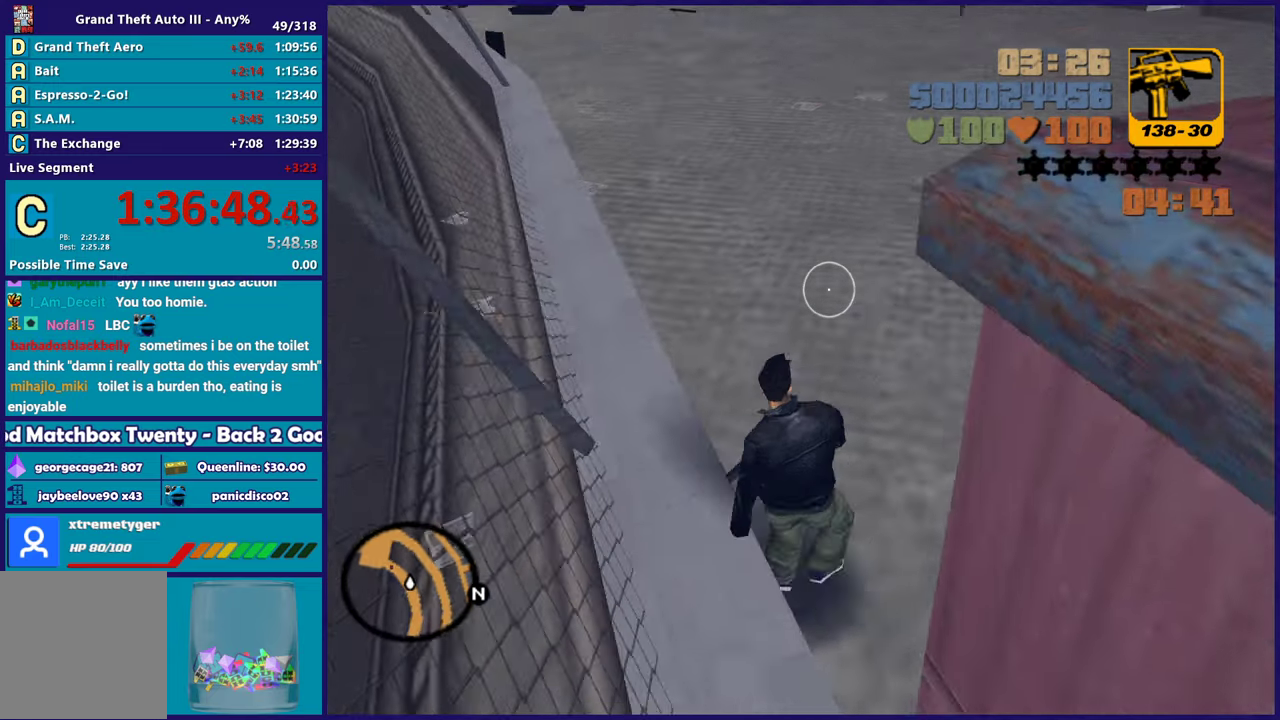
{"buttons": [], "left_stick": "center", "right_stick": "center", "events": [[183, "left_stick", "center"]]}
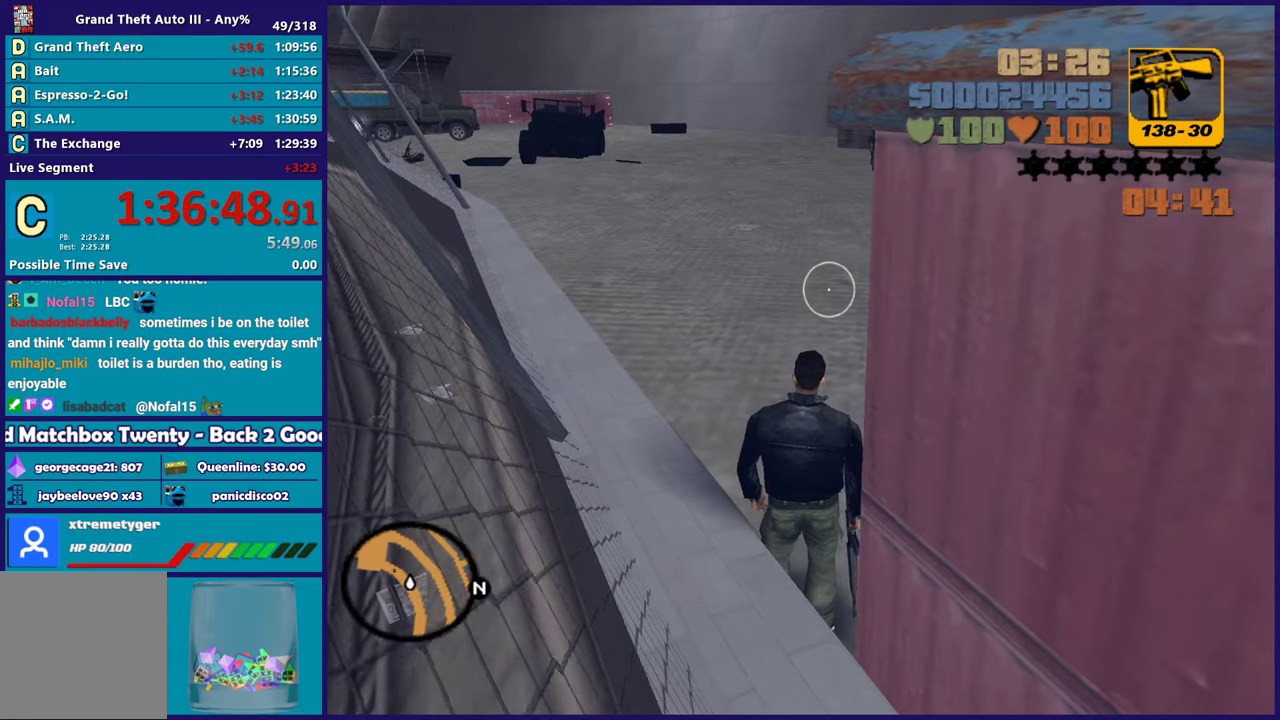
{"buttons": [], "left_stick": "center", "right_stick": "center", "events": []}
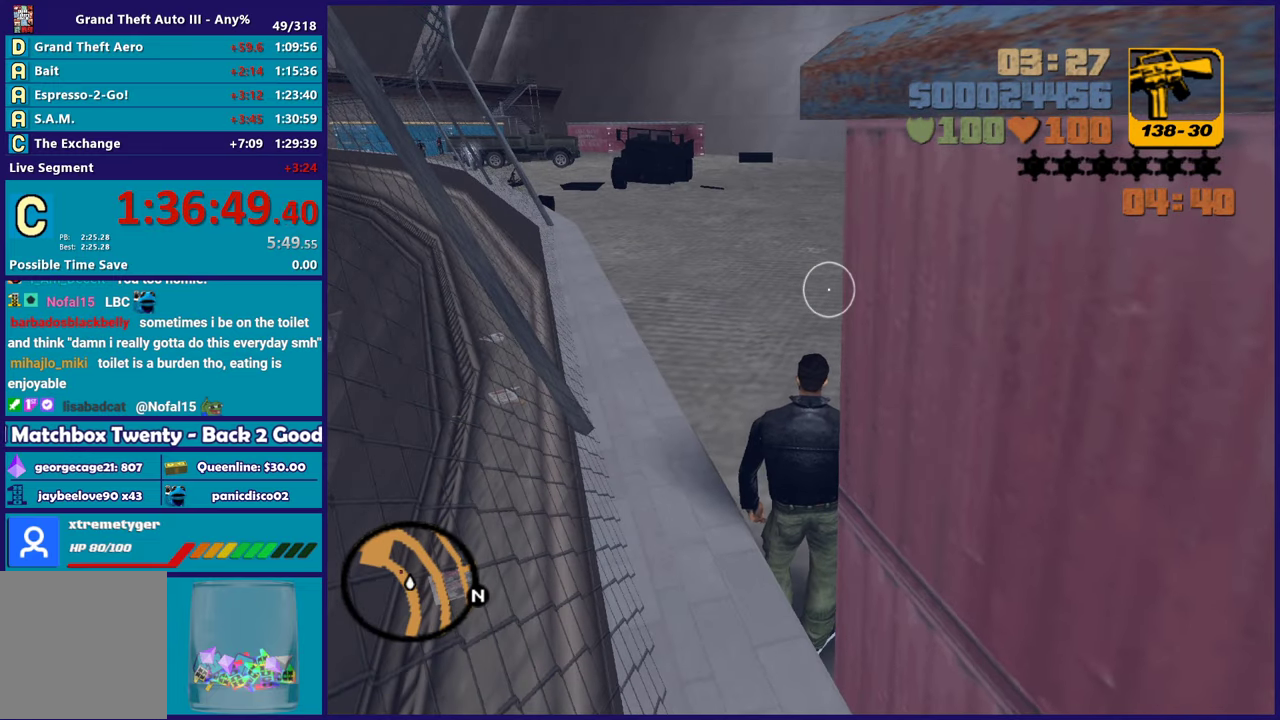
{"buttons": [], "left_stick": "center", "right_stick": "center", "events": []}
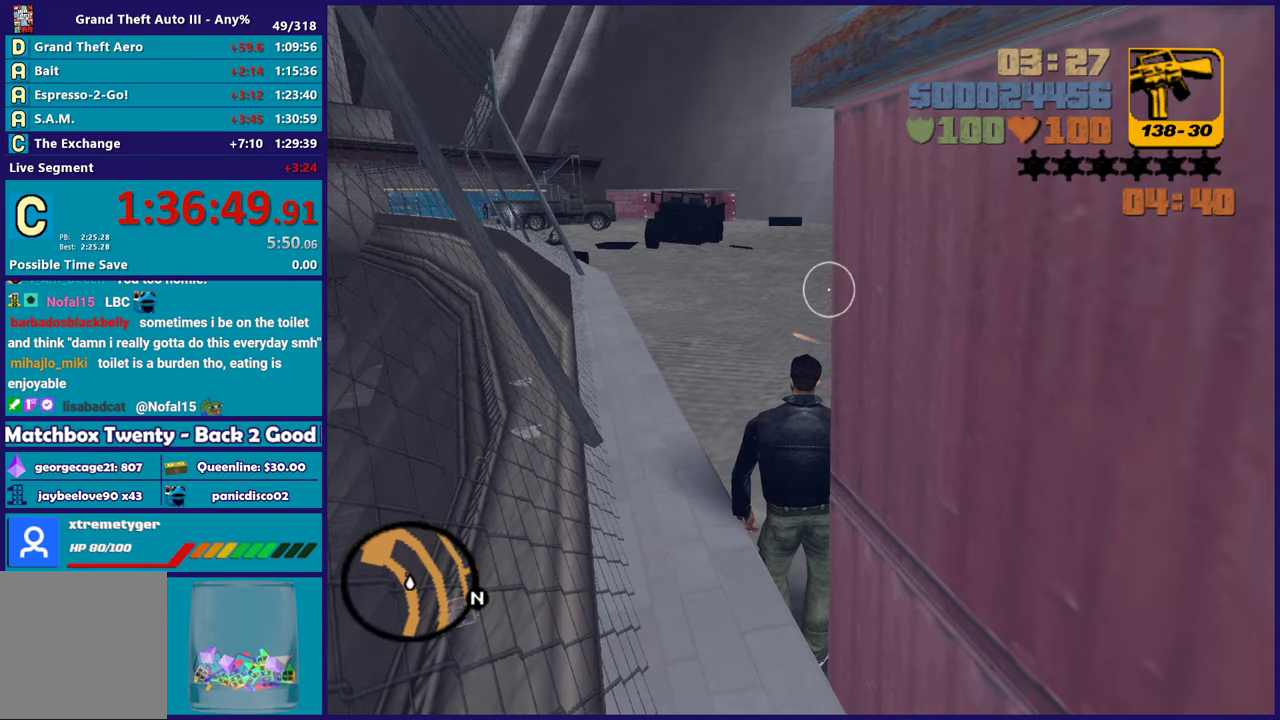
{"buttons": [], "left_stick": "center", "right_stick": "center", "events": []}
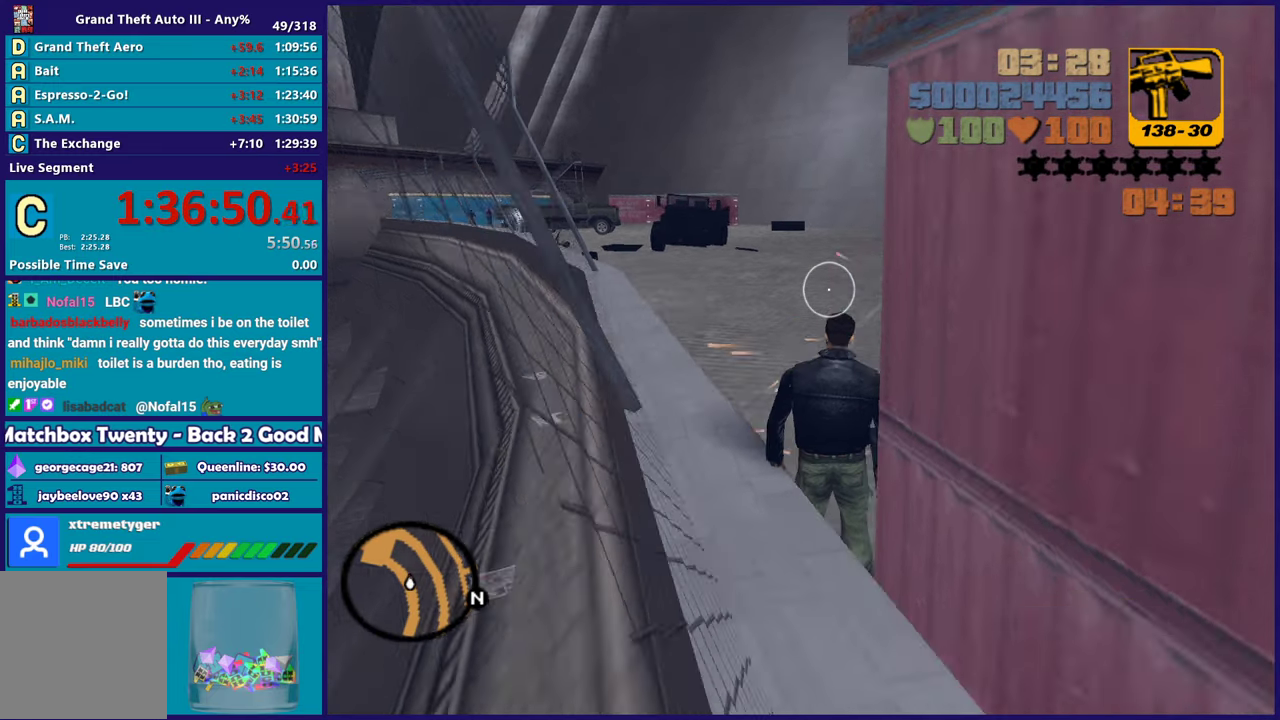
{"buttons": [], "left_stick": "center", "right_stick": "center", "events": []}
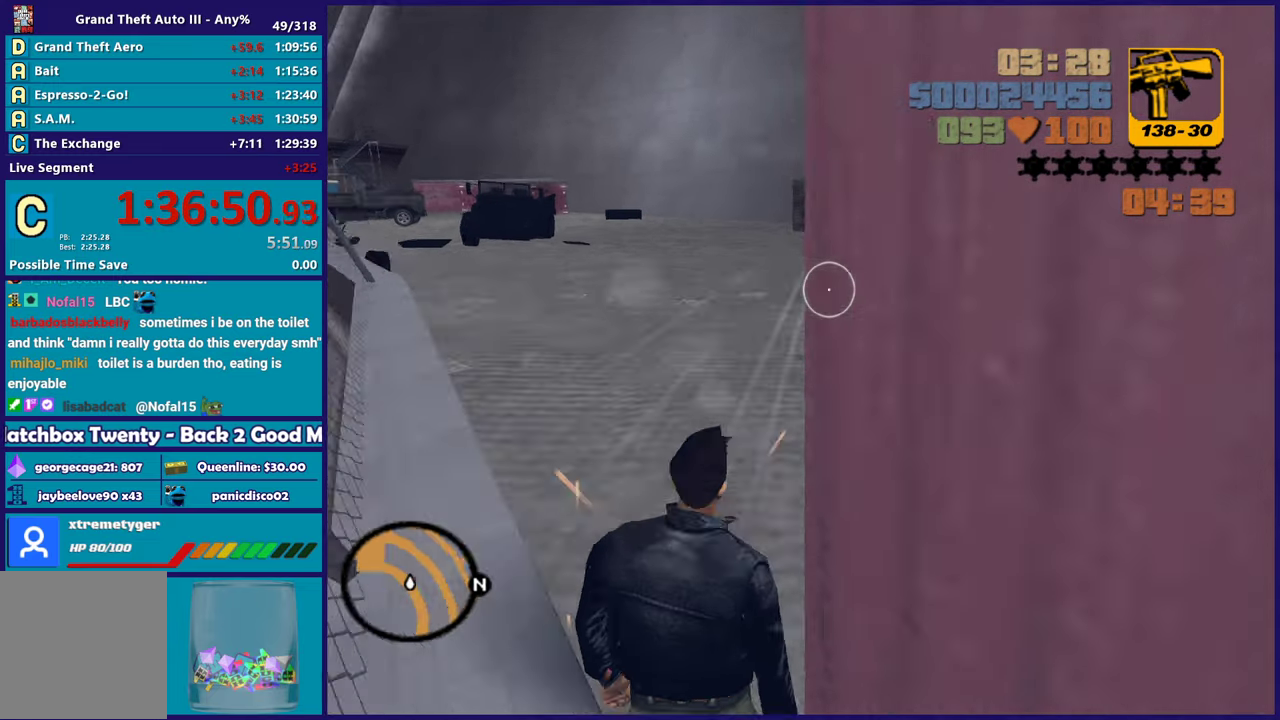
{"buttons": [], "left_stick": "center", "right_stick": "center", "events": []}
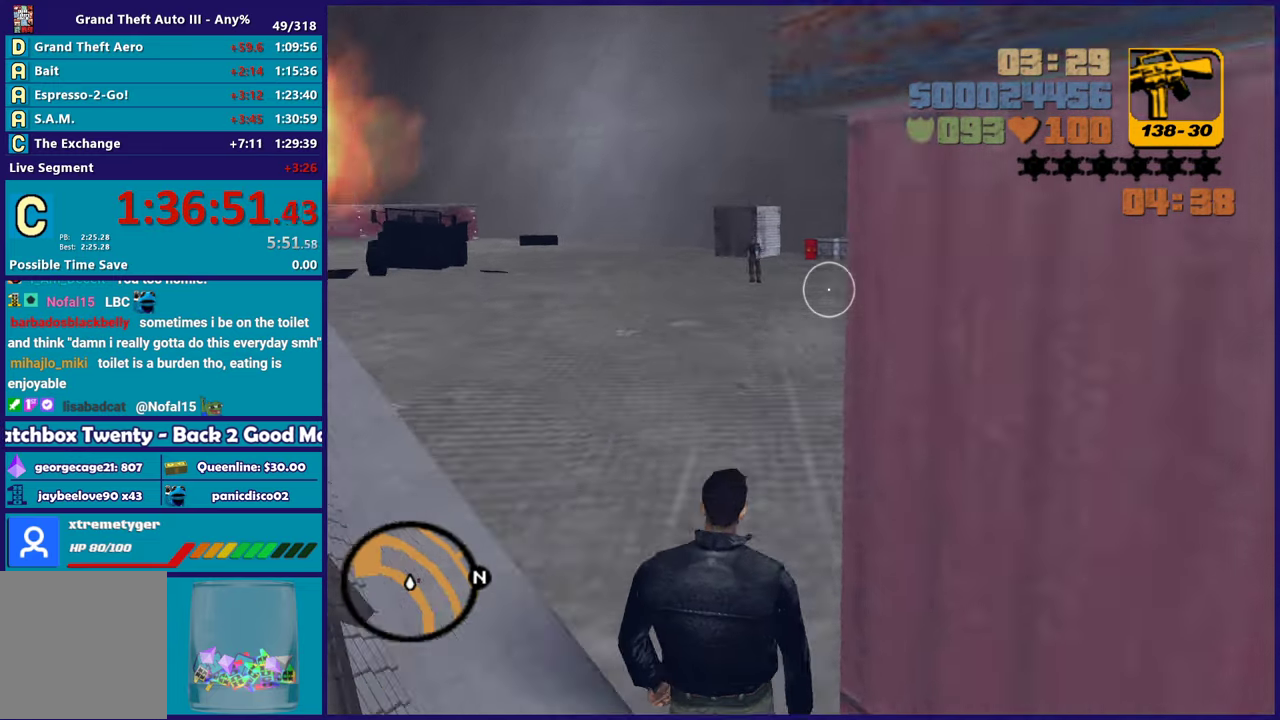
{"buttons": [], "left_stick": "center", "right_stick": "center", "events": []}
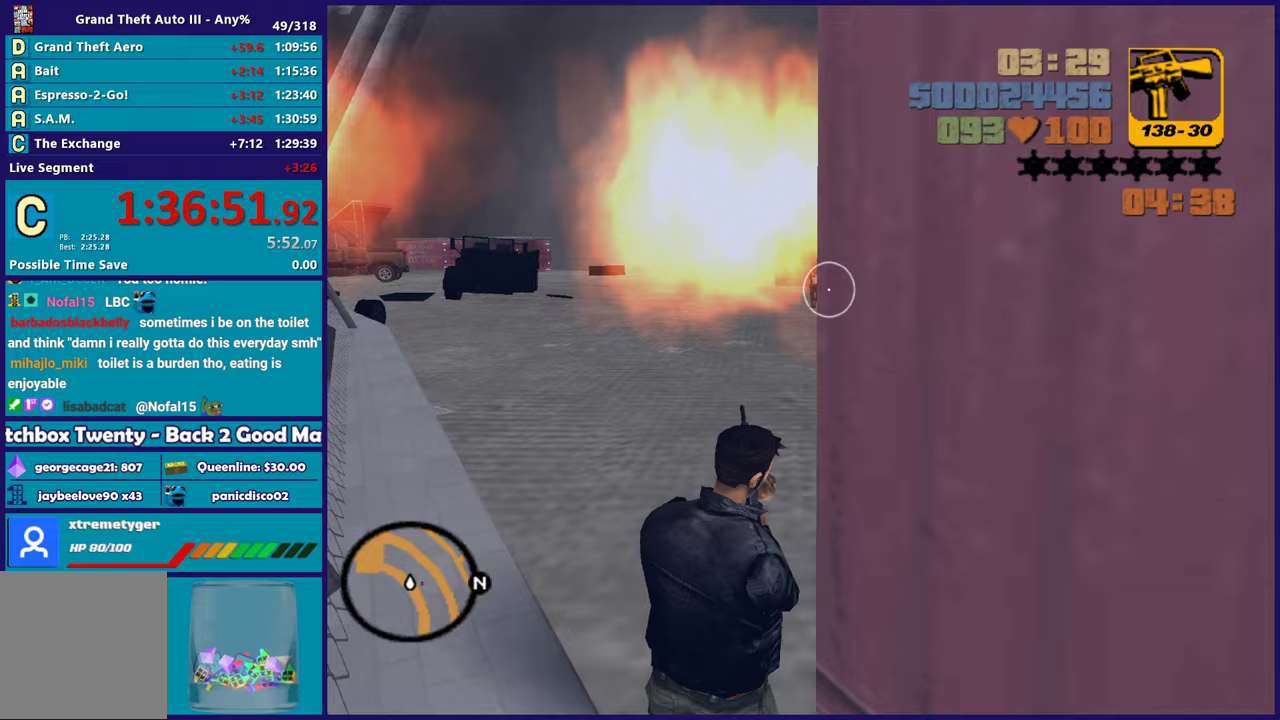
{"buttons": [], "left_stick": "center", "right_stick": "center", "events": []}
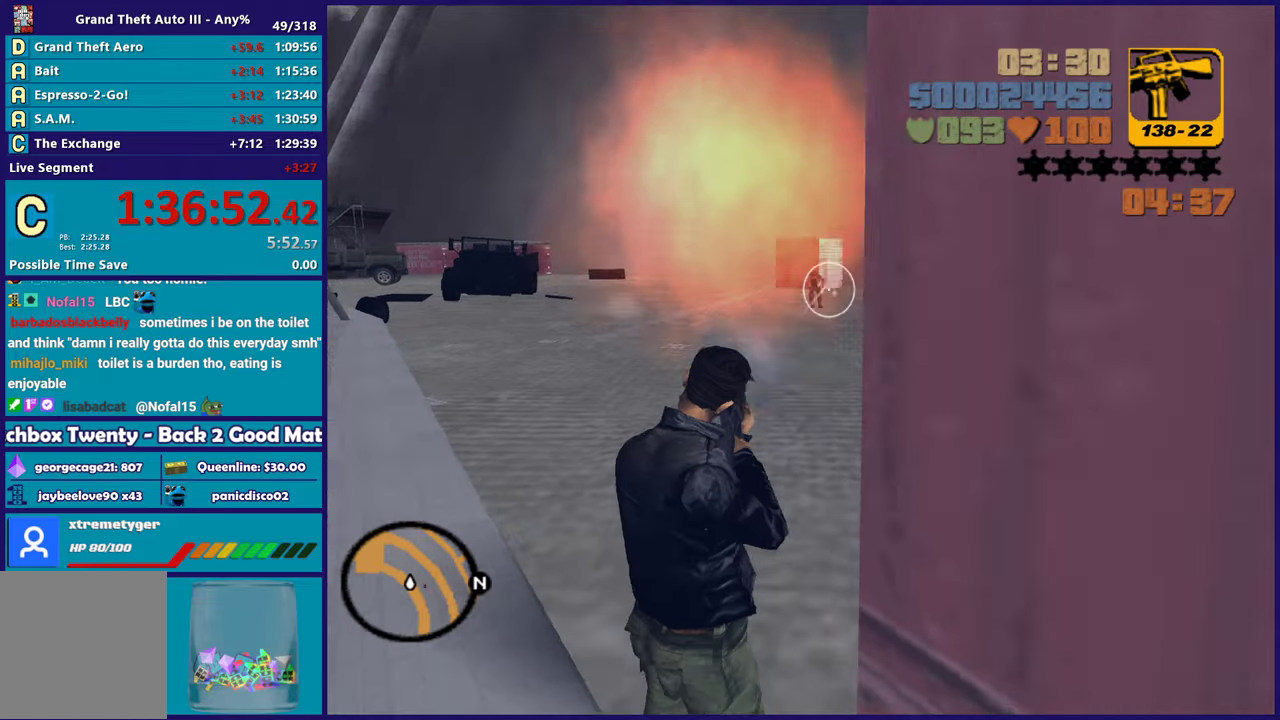
{"buttons": [], "left_stick": "up", "right_stick": "center", "events": [[467, "left_stick", "up"]]}
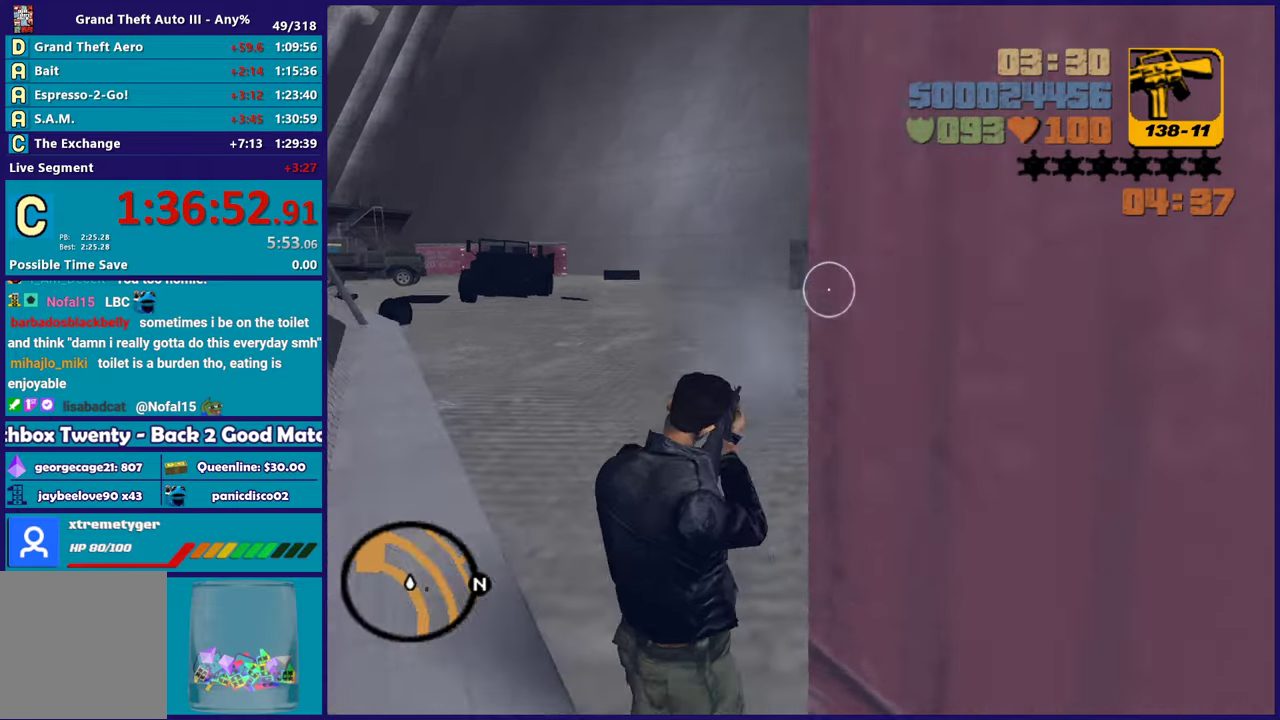
{"buttons": [], "left_stick": "up-right", "right_stick": "center", "events": [[400, "left_stick", "up-right"]]}
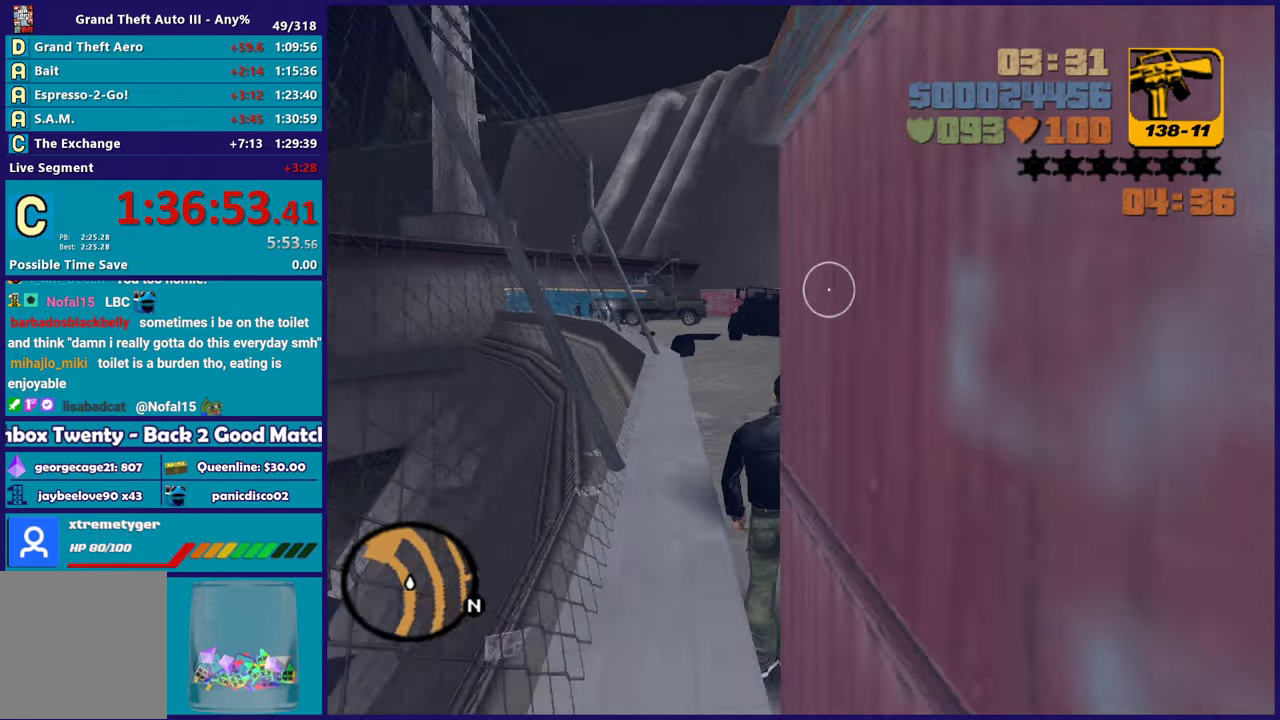
{"buttons": [], "left_stick": "up-right", "right_stick": "center", "events": []}
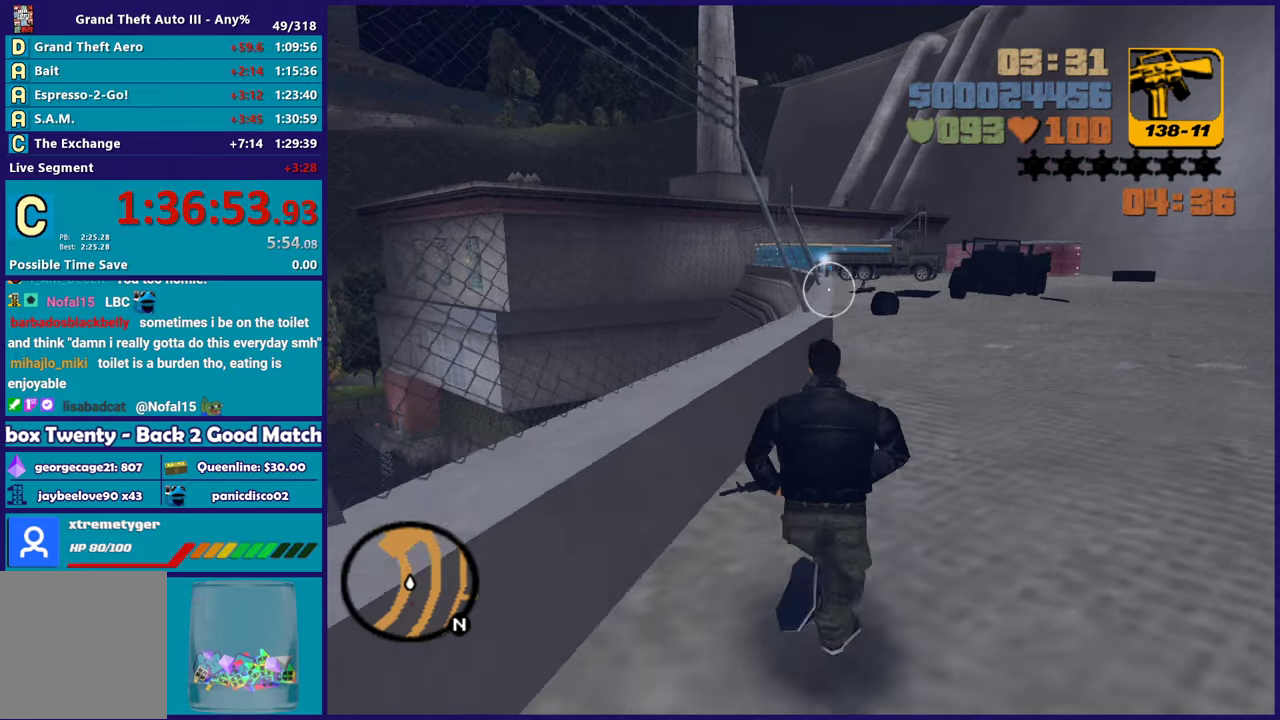
{"buttons": [], "left_stick": "up-right", "right_stick": "center", "events": []}
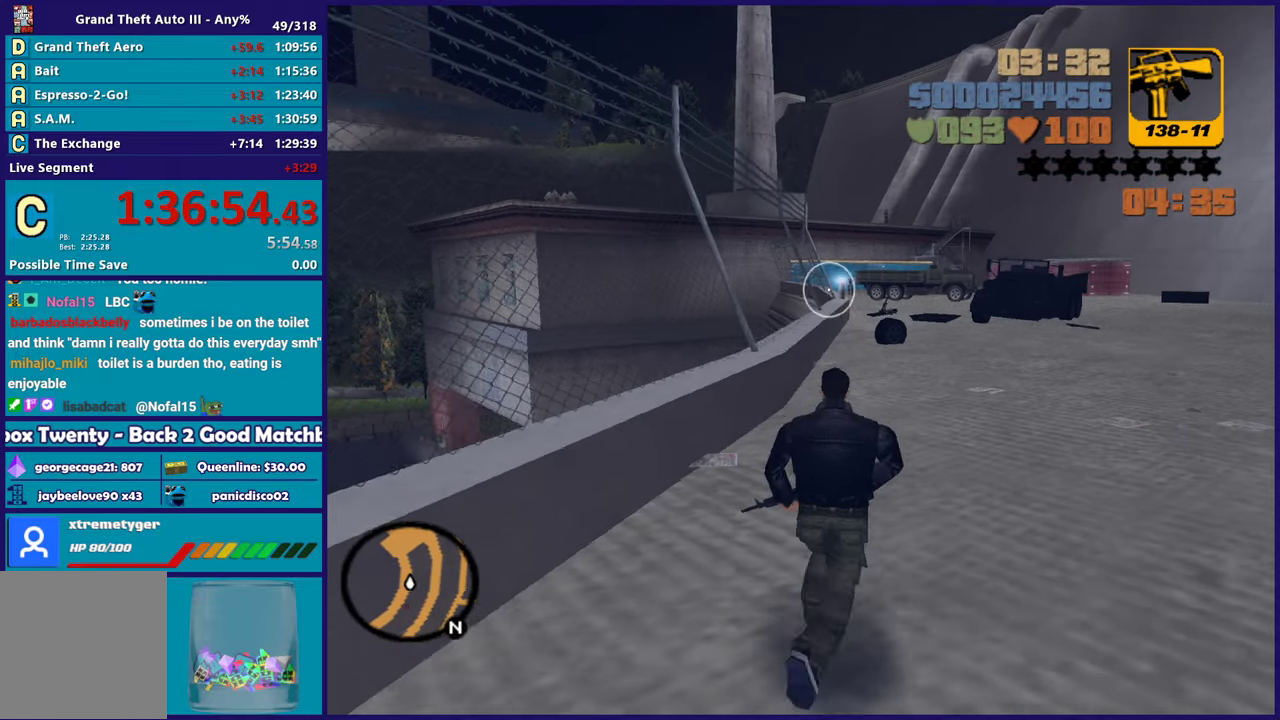
{"buttons": [], "left_stick": "up-right", "right_stick": "center", "events": []}
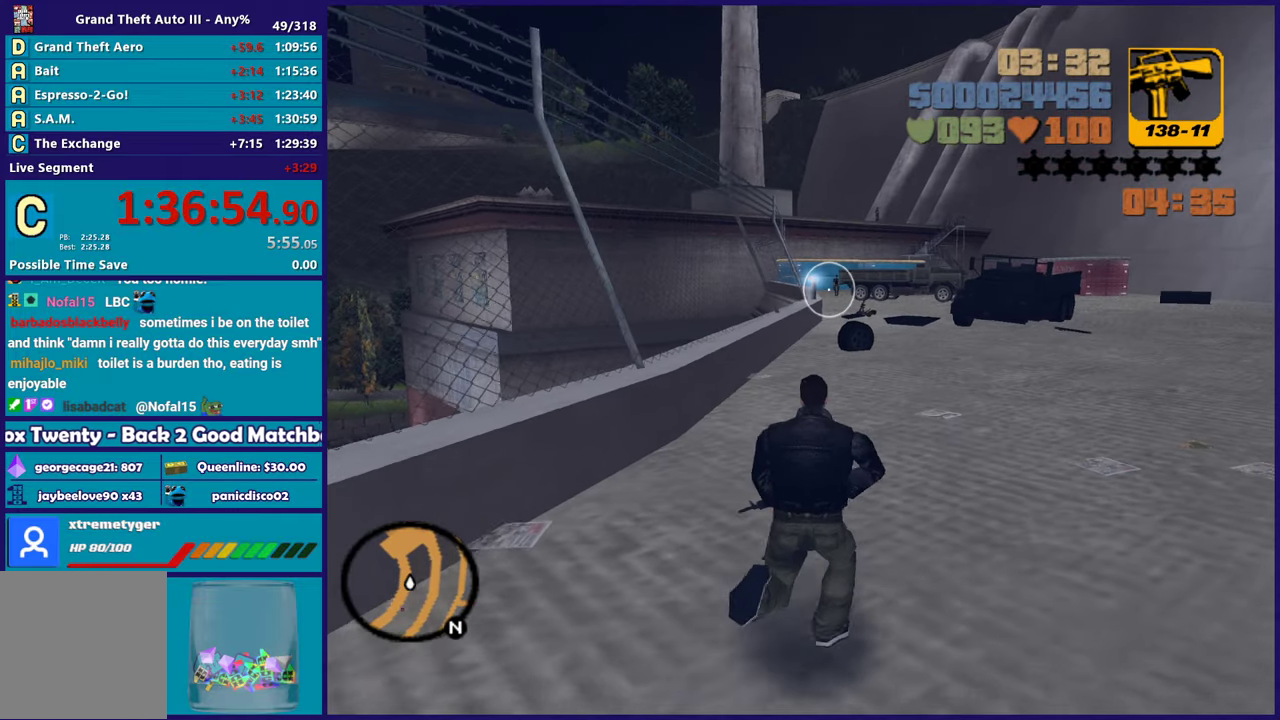
{"buttons": [], "left_stick": "up", "right_stick": "center", "events": [[67, "left_stick", "up"]]}
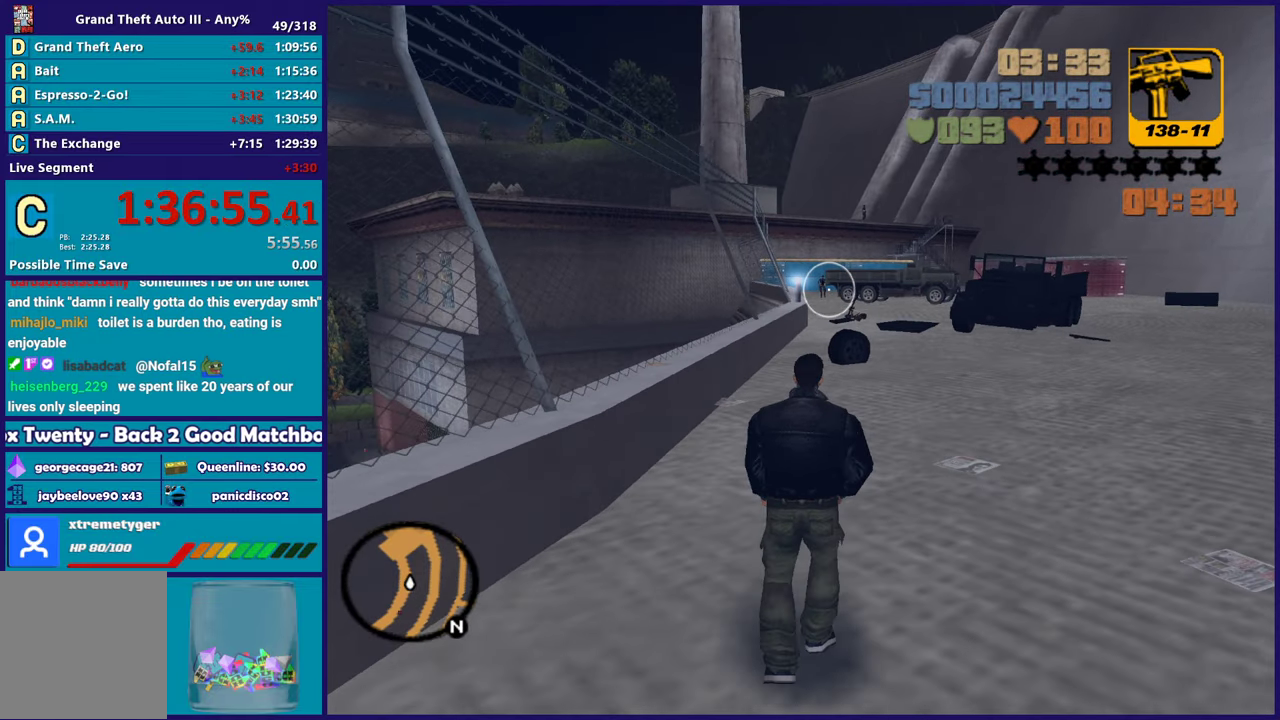
{"buttons": [], "left_stick": "center", "right_stick": "center", "events": [[233, "left_stick", "center"]]}
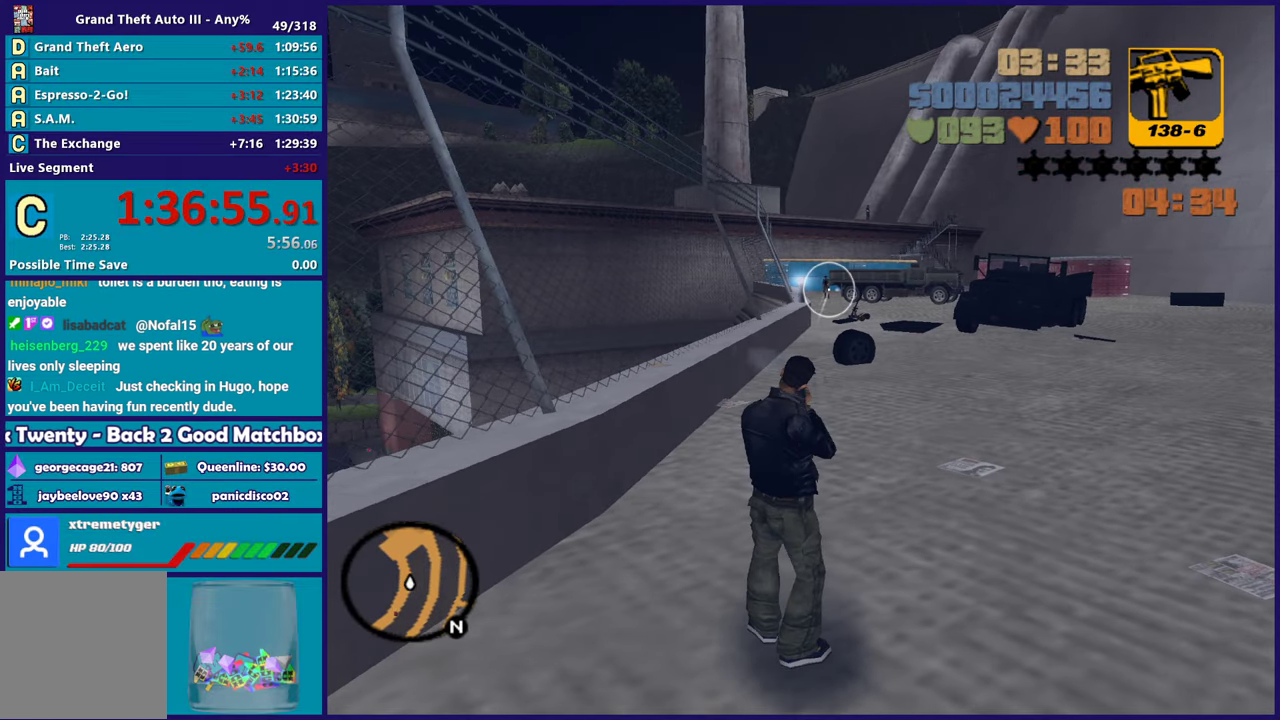
{"buttons": [], "left_stick": "up-right", "right_stick": "center", "events": [[467, "left_stick", "up-right"]]}
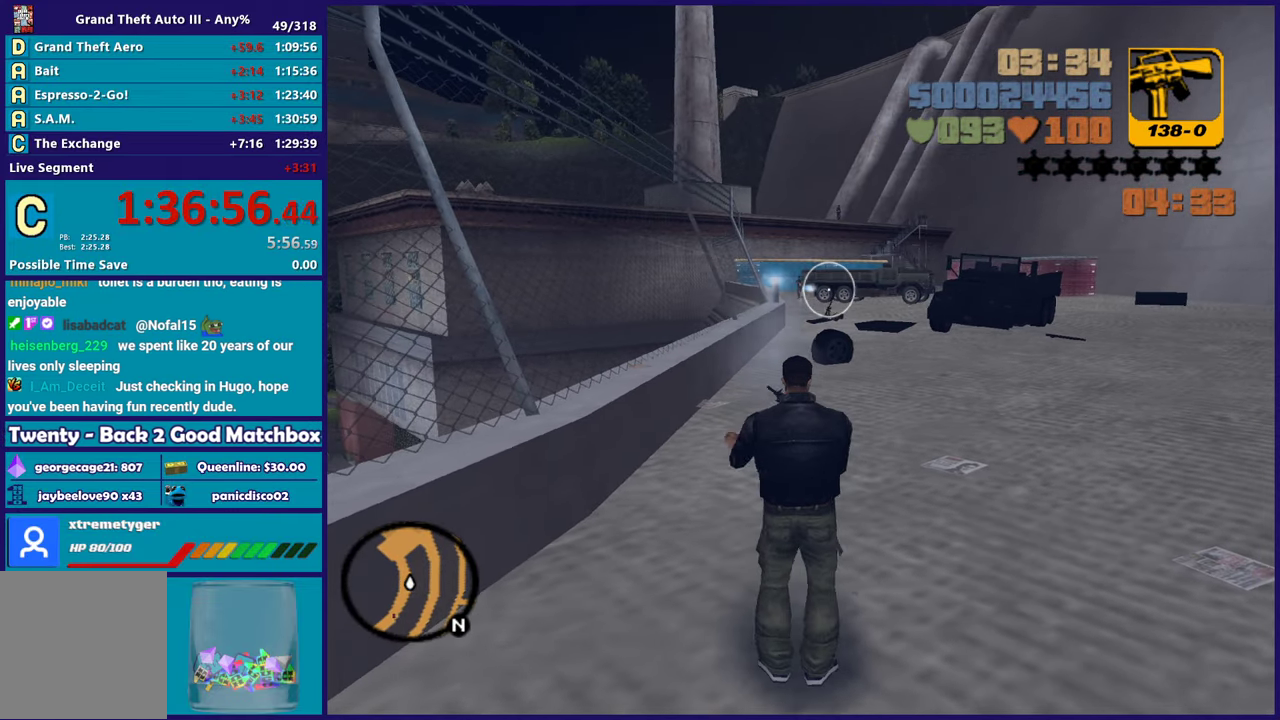
{"buttons": [], "left_stick": "up-right", "right_stick": "center", "events": []}
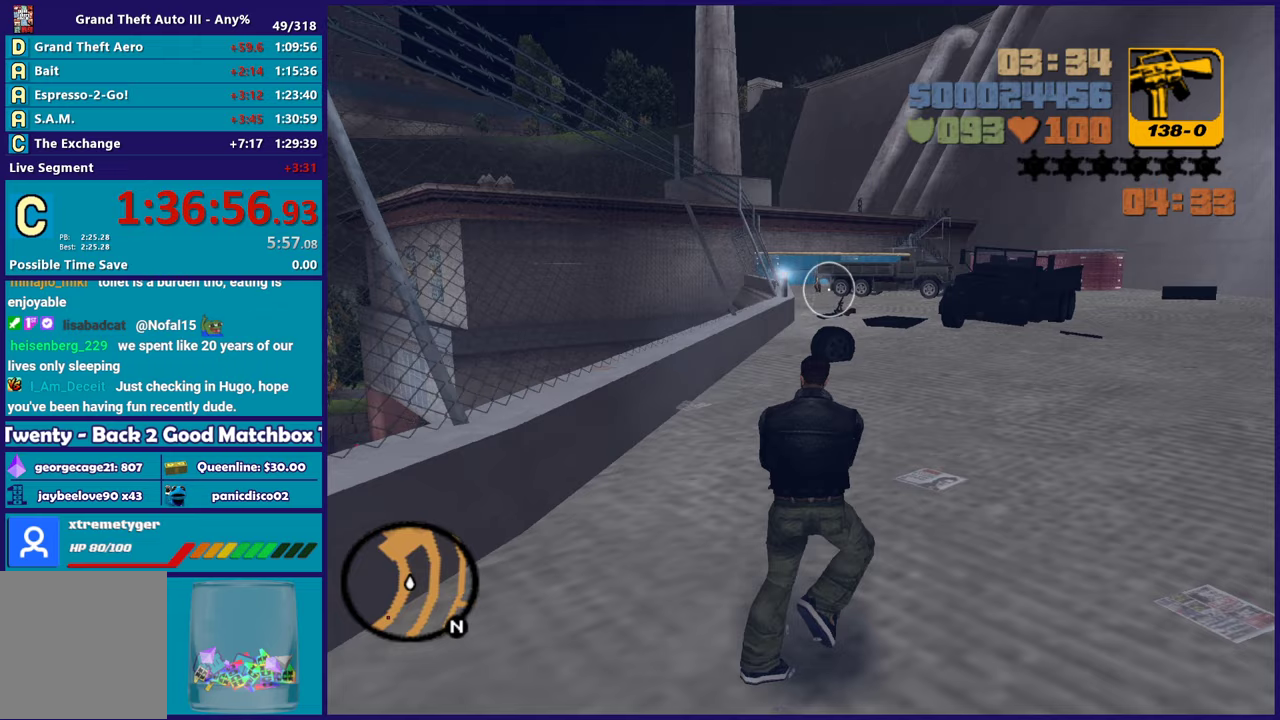
{"buttons": [], "left_stick": "up-right", "right_stick": "center", "events": []}
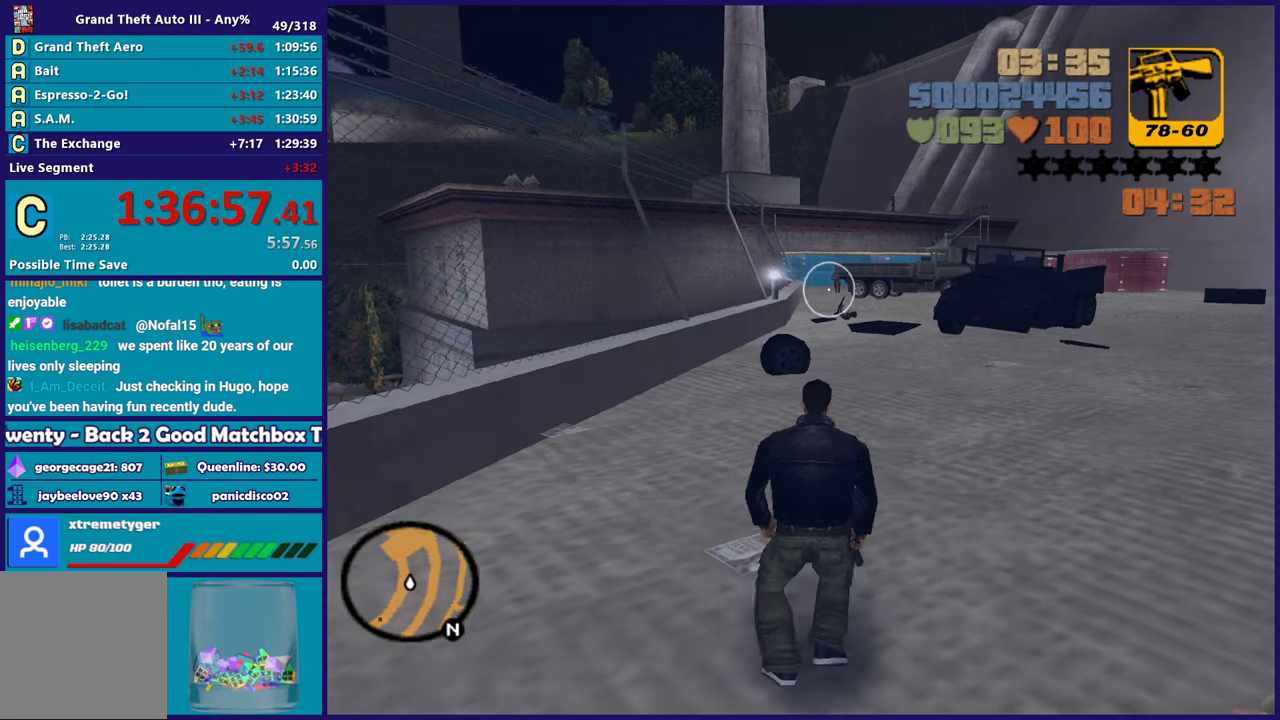
{"buttons": [], "left_stick": "up-right", "right_stick": "center", "events": []}
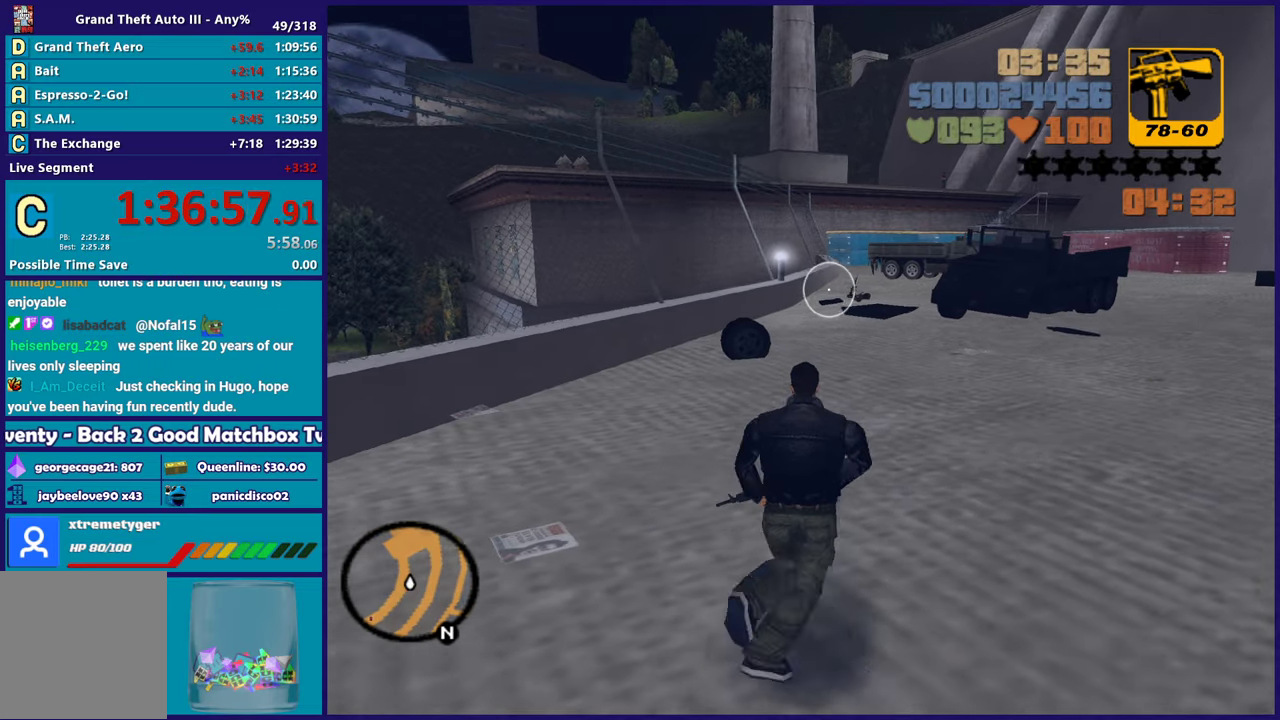
{"buttons": [], "left_stick": "up-right", "right_stick": "center", "events": []}
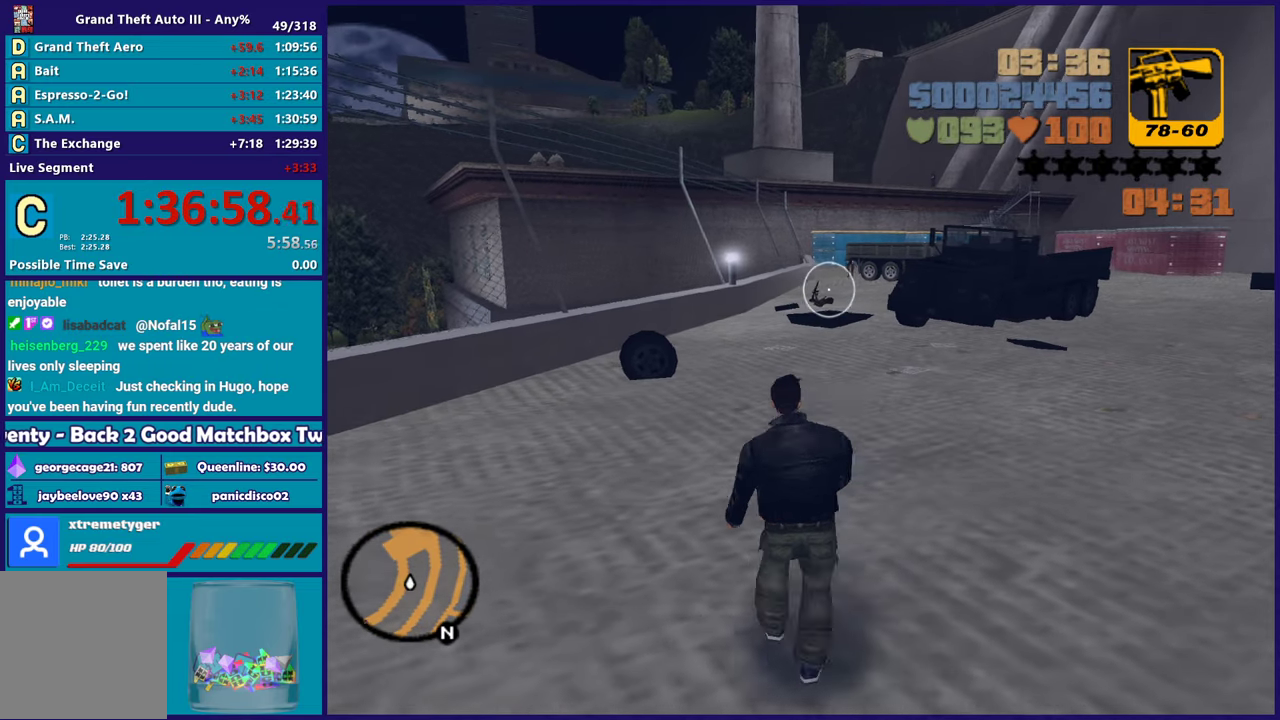
{"buttons": [], "left_stick": "up-right", "right_stick": "center", "events": [[67, "X", "down"], [283, "X", "up"]]}
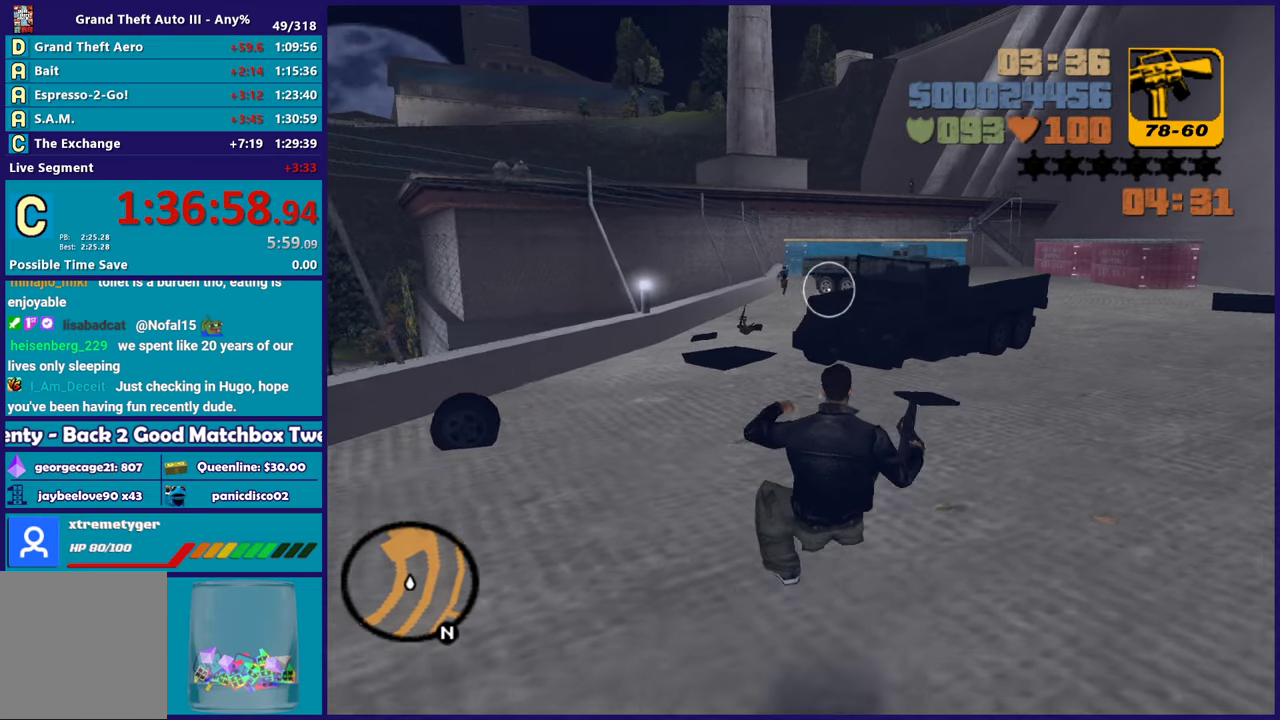
{"buttons": [], "left_stick": "right", "right_stick": "up-right", "events": [[83, "A", "down"], [217, "A", "up"], [233, "left_stick", "right"], [433, "right_stick", "up-right"]]}